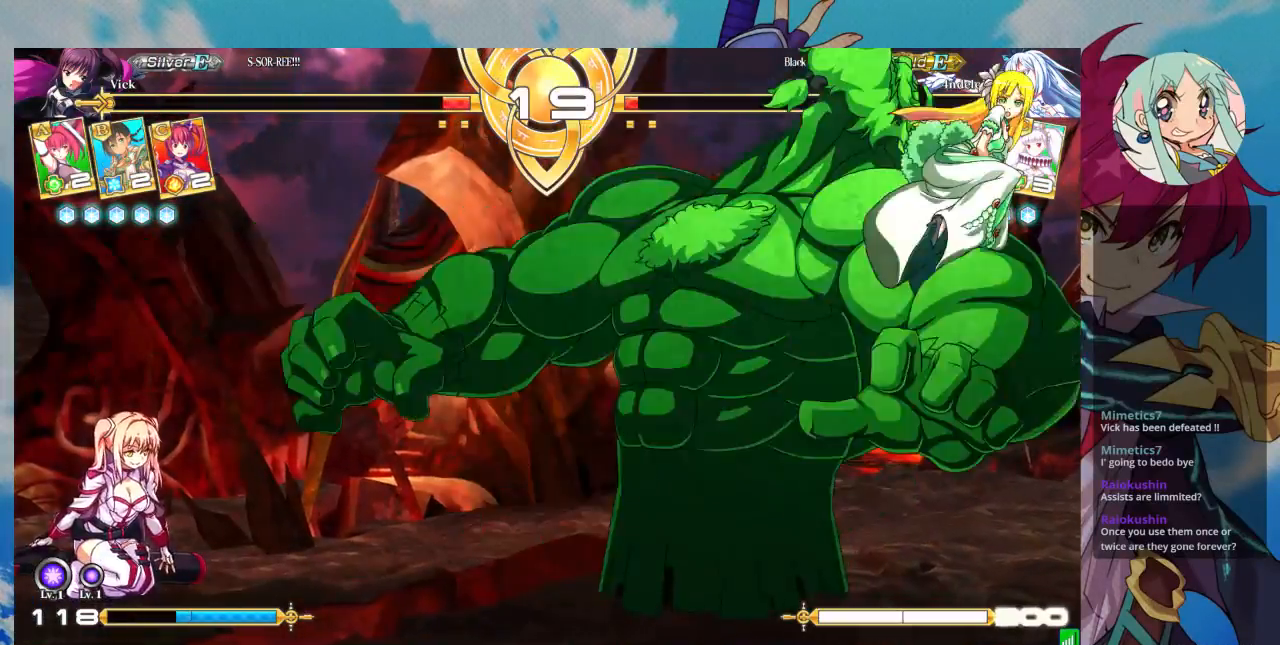
Gameplay with a controller (arcade stick); each line is a JSON object with the inputs held at the frame after it (dt_ms = milliseconds from this image to that frame). "events" lists button and stick changes between this image and that frame as [ms after this image, input, new state], when the widget could be followed in between. Not read: L3 R3.
{"dt_ms": 500, "buttons": [], "left_stick": "down-left", "events": [[67, "SQUARE", "up"]]}
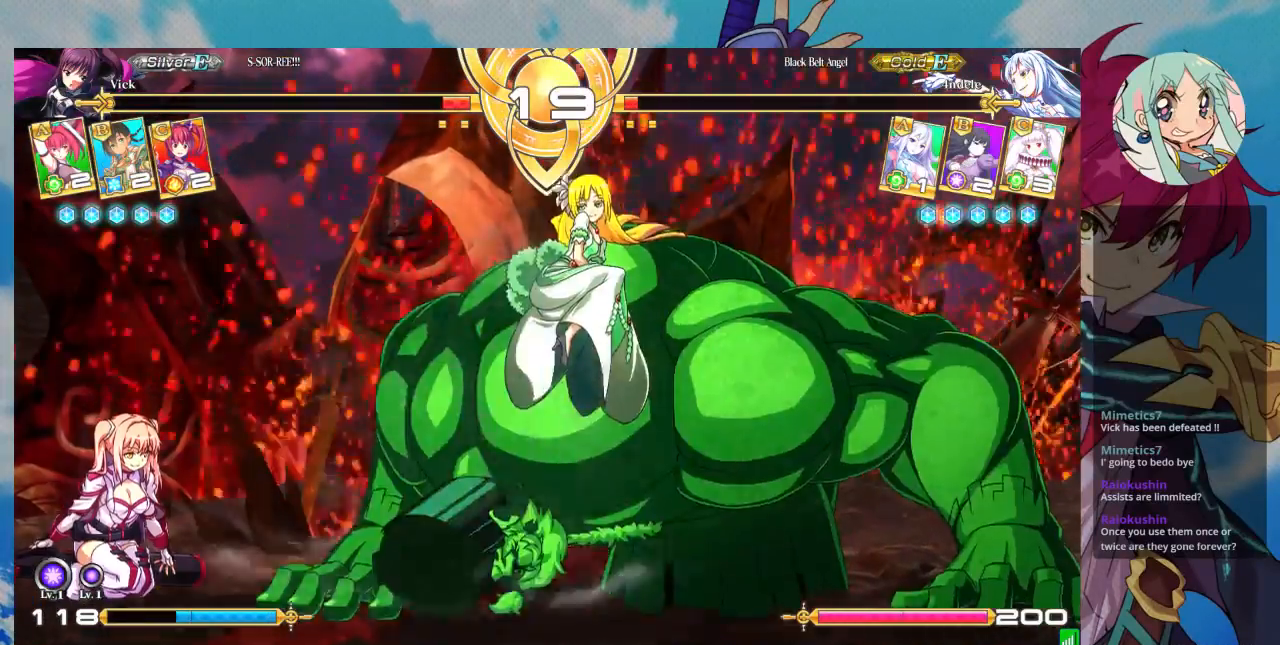
{"dt_ms": 500, "buttons": [], "left_stick": "down-left", "events": []}
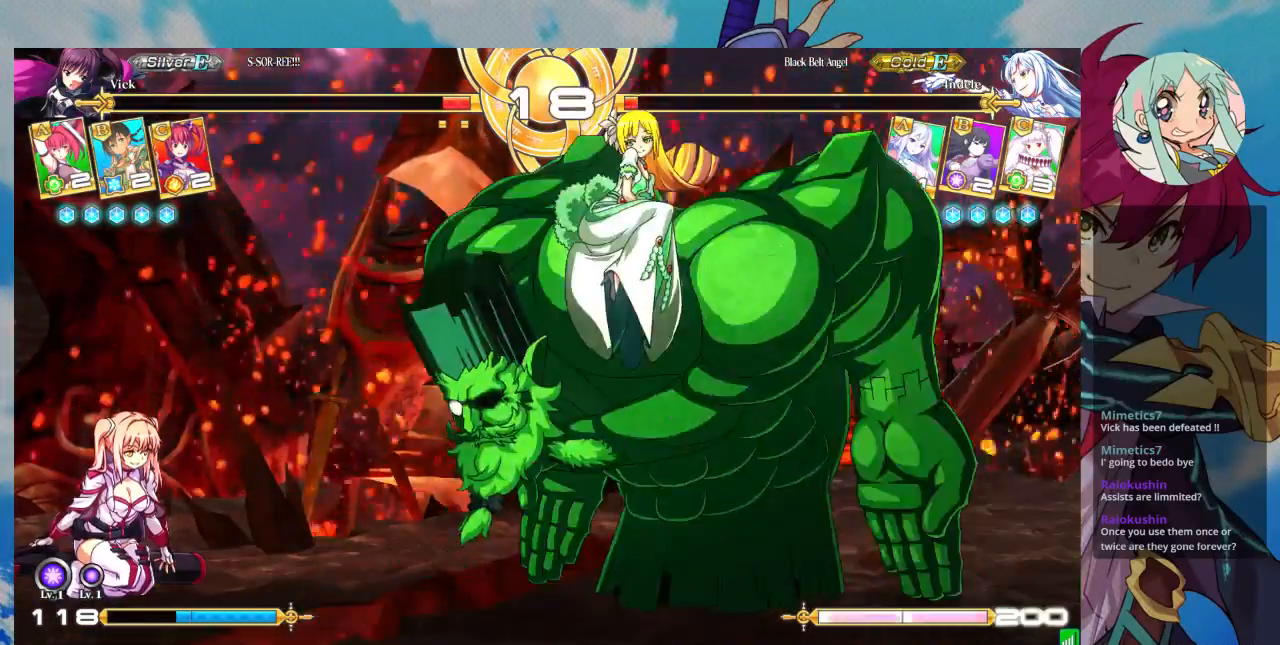
{"dt_ms": 500, "buttons": [], "left_stick": "left", "events": [[100, "left_stick", "up-left"], [400, "left_stick", "left"]]}
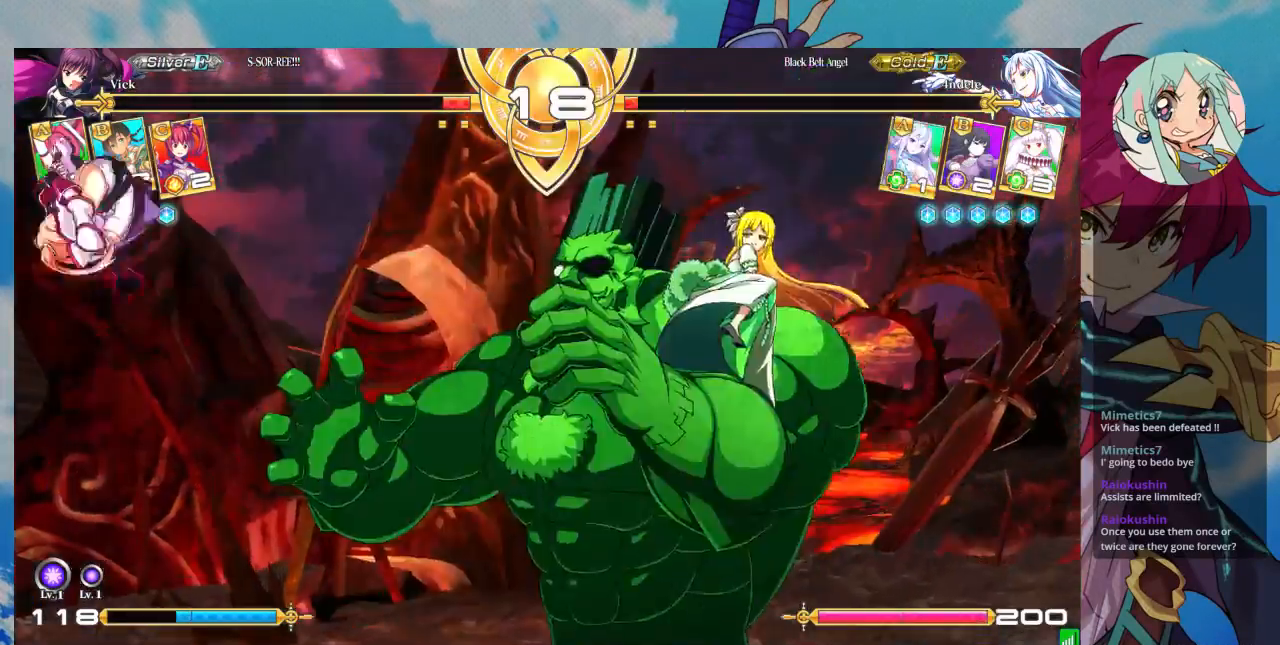
{"dt_ms": 500, "buttons": ["SQUARE"], "left_stick": "center", "events": [[200, "TRIANGLE", "down"], [300, "TRIANGLE", "up"], [367, "left_stick", "down"], [500, "SQUARE", "down"], [500, "left_stick", "center"]]}
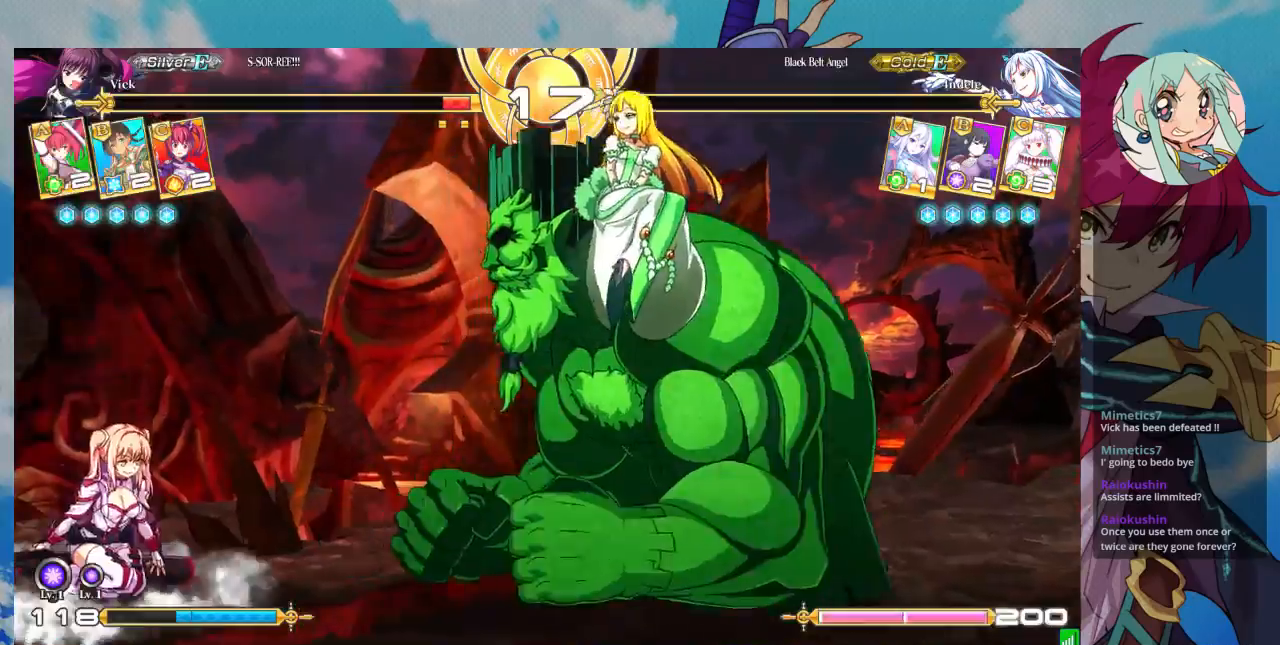
{"dt_ms": 500, "buttons": ["CROSS"], "left_stick": "center", "events": [[67, "SQUARE", "up"], [100, "left_stick", "down"], [200, "CROSS", "down"], [200, "left_stick", "center"], [267, "CROSS", "up"], [367, "CROSS", "down"]]}
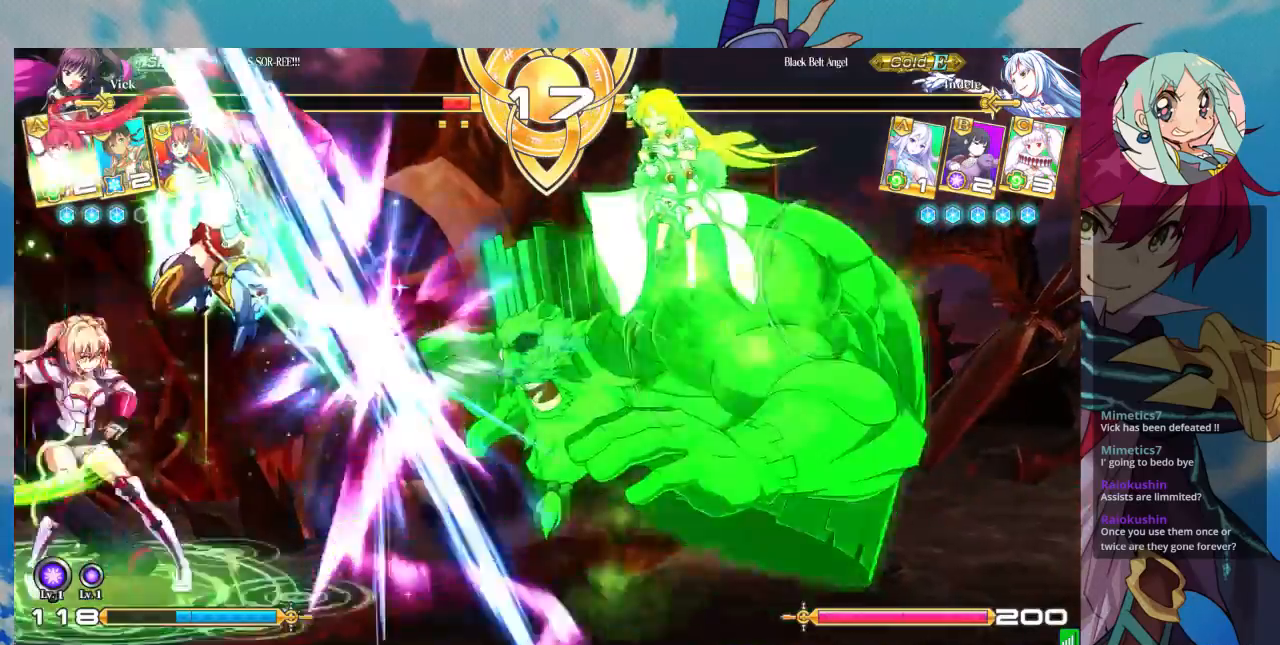
{"dt_ms": 500, "buttons": [], "left_stick": "right", "events": [[67, "CROSS", "up"], [233, "left_stick", "right"], [300, "left_stick", "center"], [367, "left_stick", "right"]]}
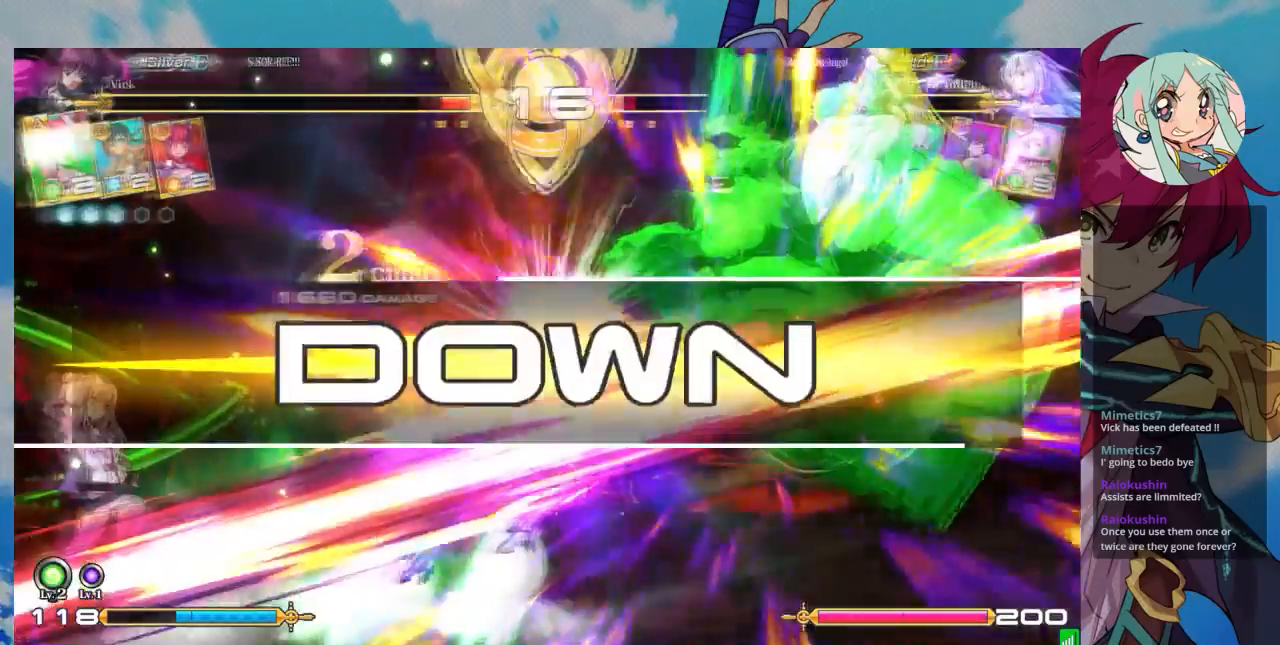
{"dt_ms": 500, "buttons": [], "left_stick": "center", "events": [[500, "left_stick", "center"]]}
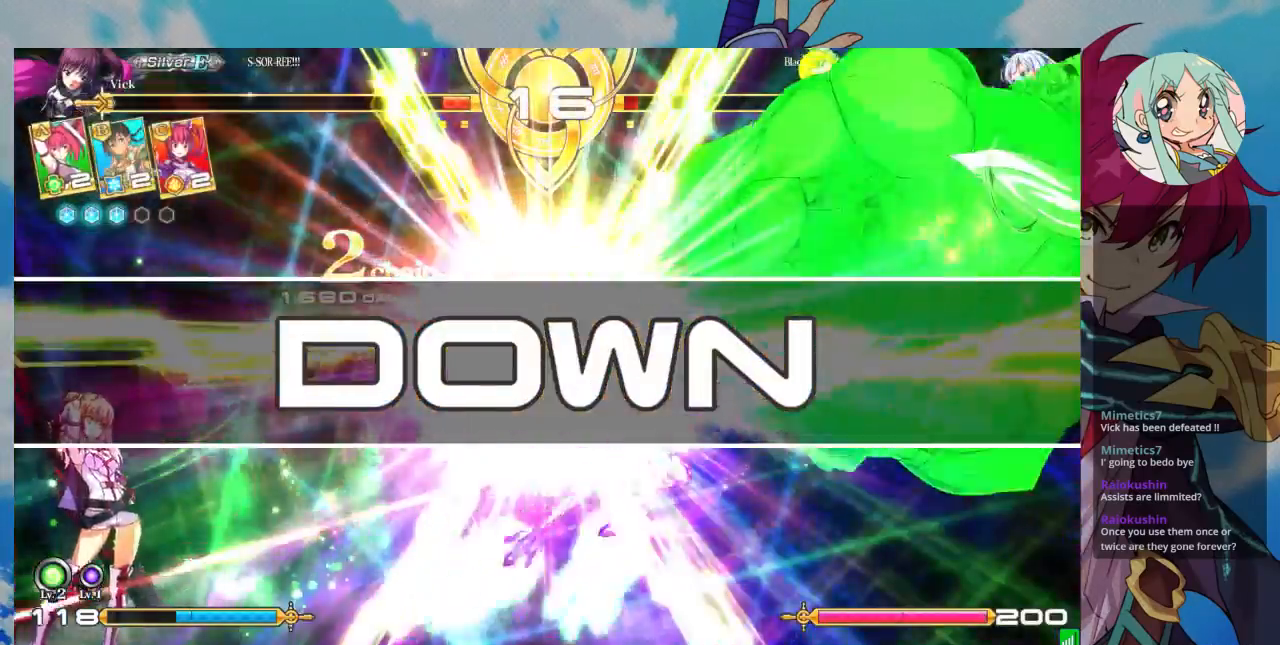
{"dt_ms": 500, "buttons": [], "left_stick": "center", "events": []}
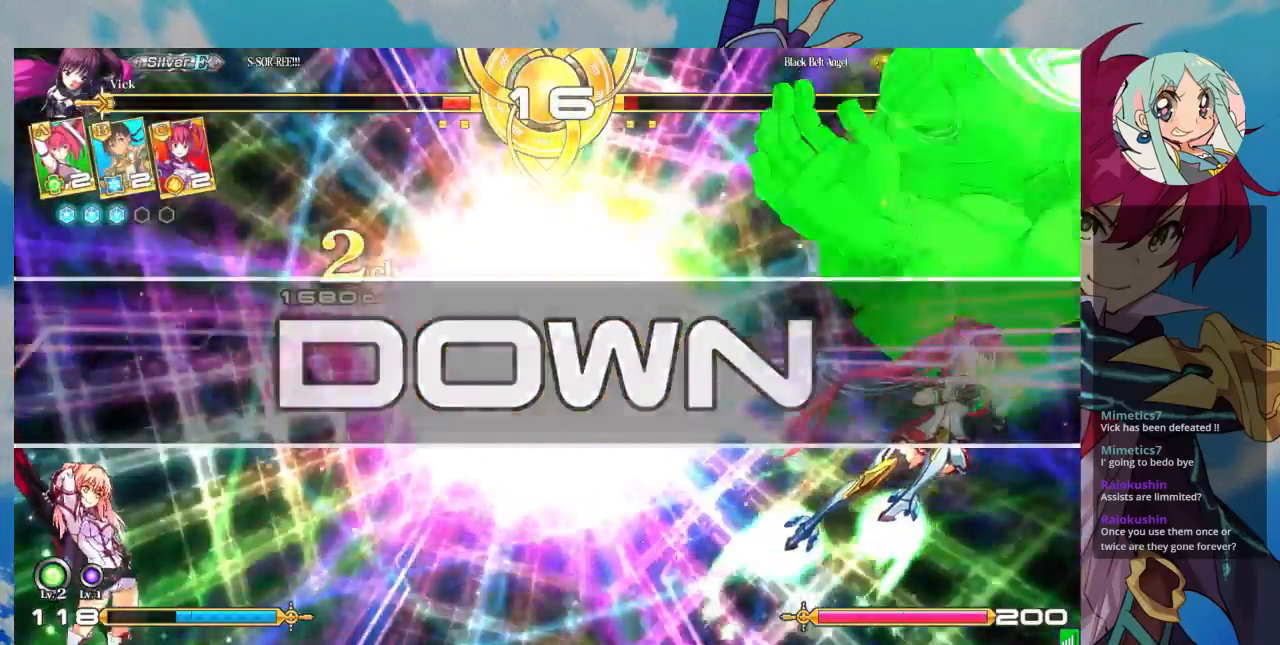
{"dt_ms": 500, "buttons": [], "left_stick": "center", "events": []}
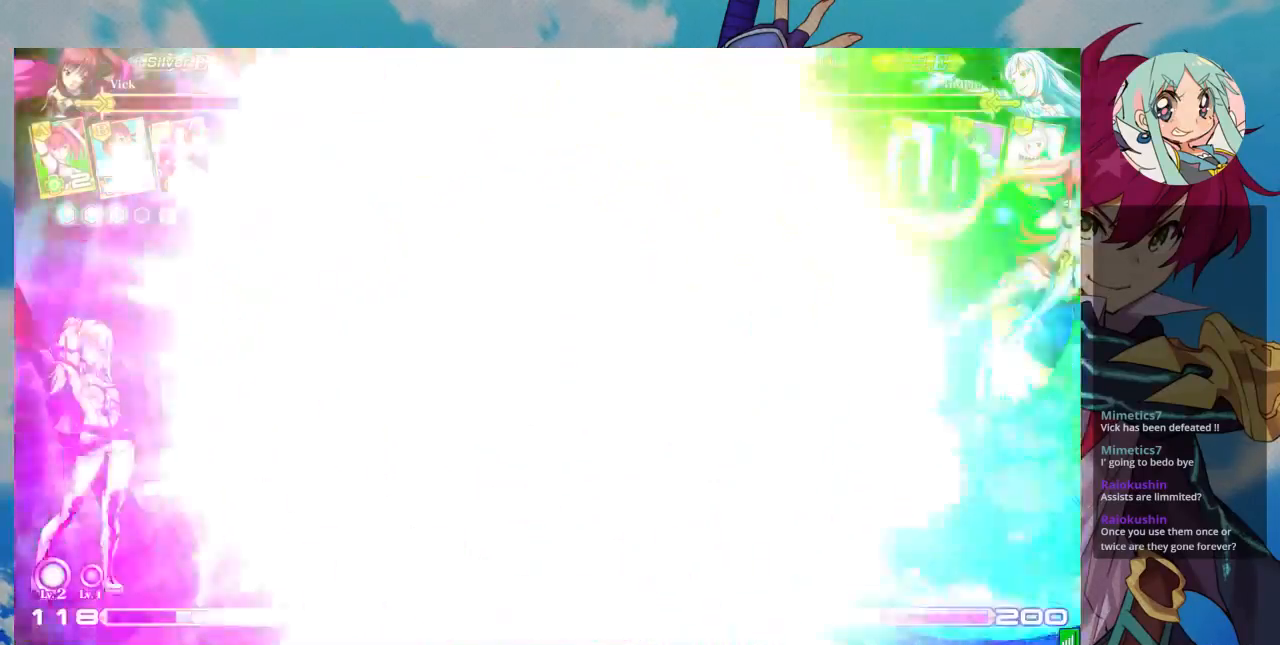
{"dt_ms": 500, "buttons": [], "left_stick": "center", "events": []}
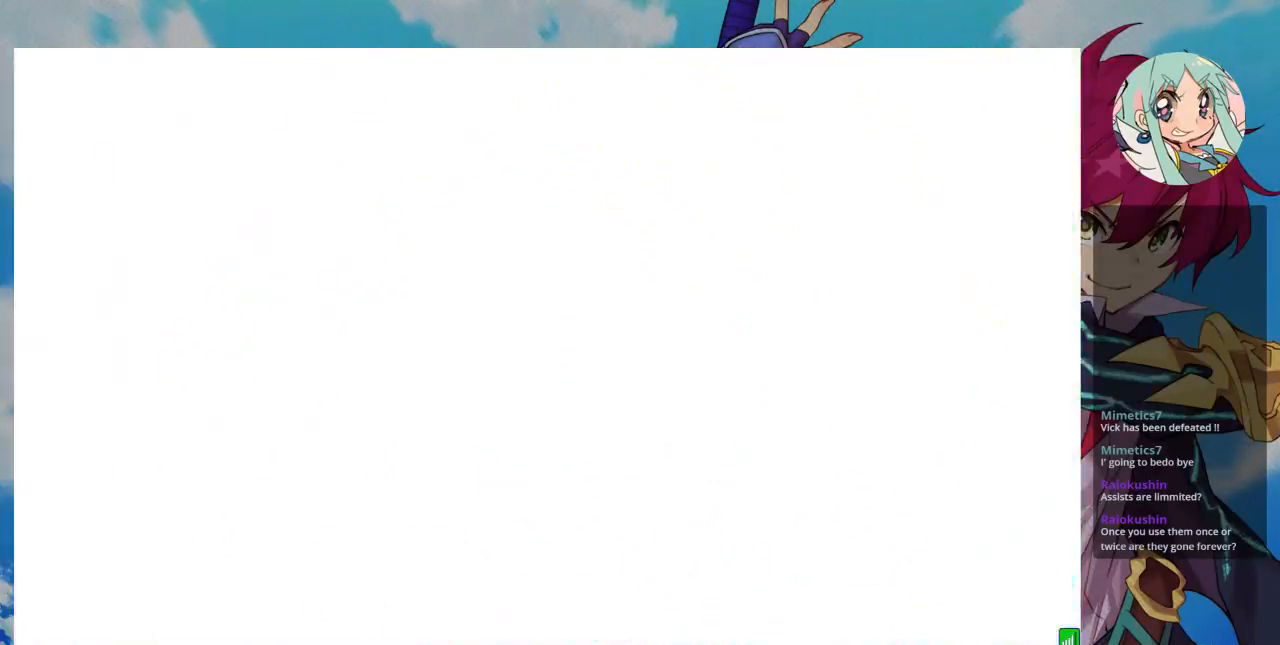
{"dt_ms": 500, "buttons": [], "left_stick": "center", "events": []}
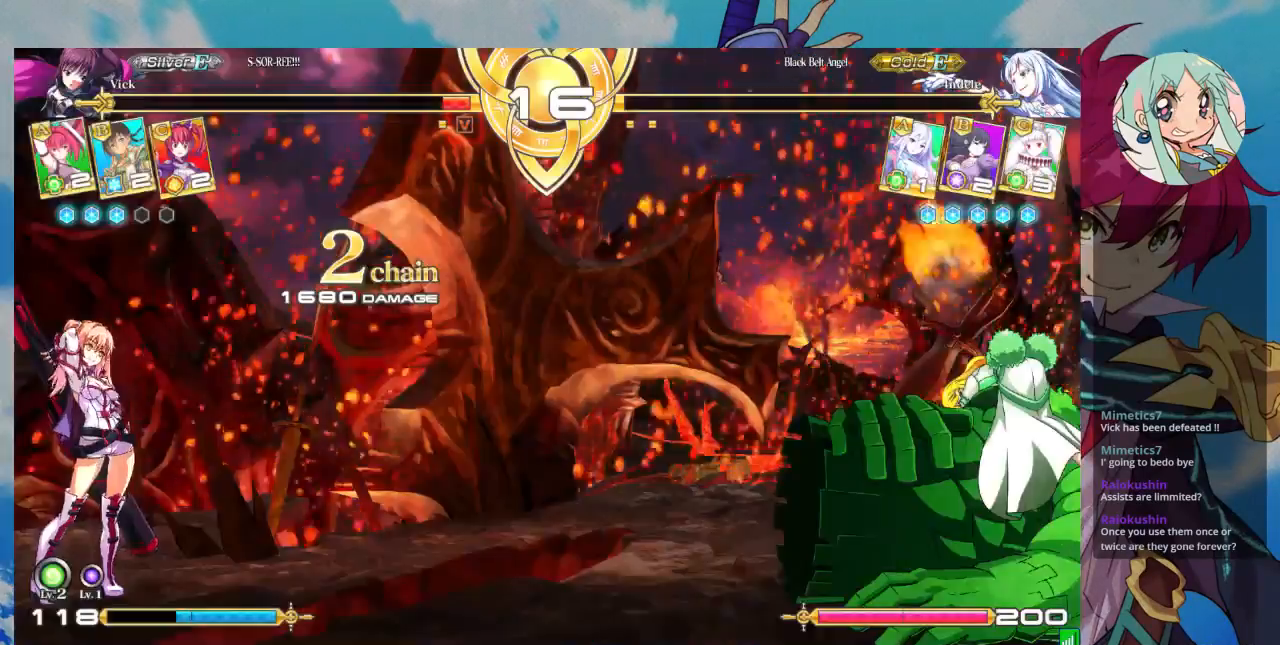
{"dt_ms": 500, "buttons": [], "left_stick": "center", "events": []}
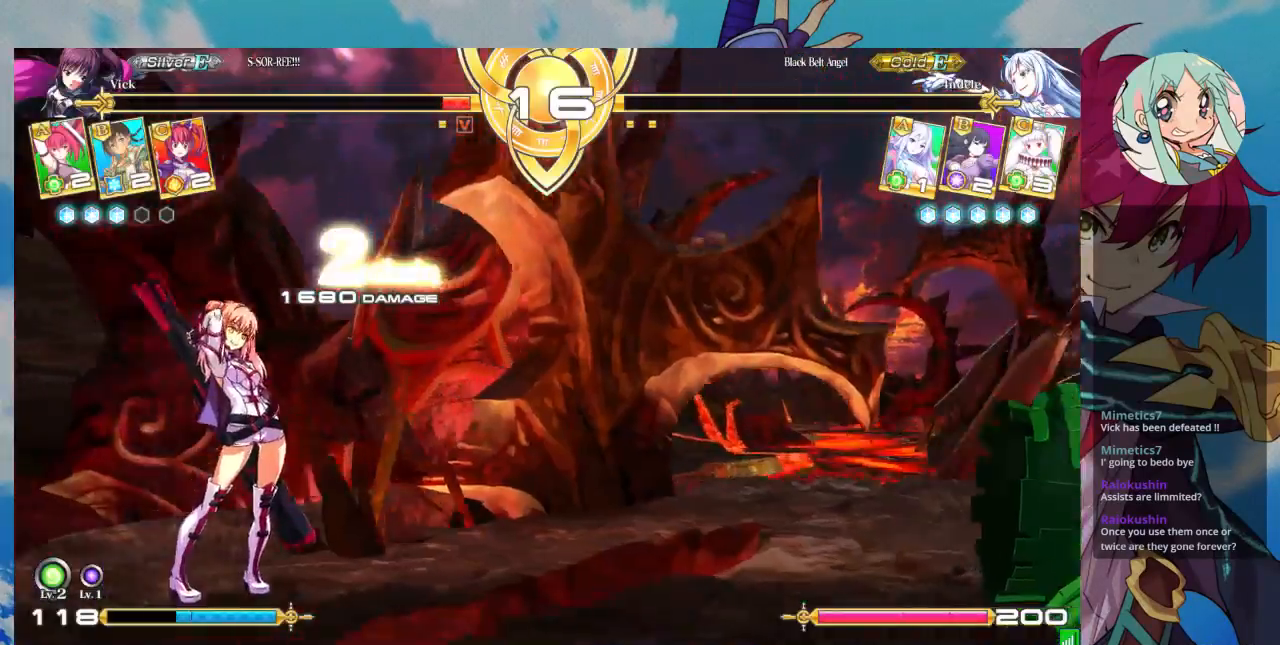
{"dt_ms": 500, "buttons": [], "left_stick": "center", "events": []}
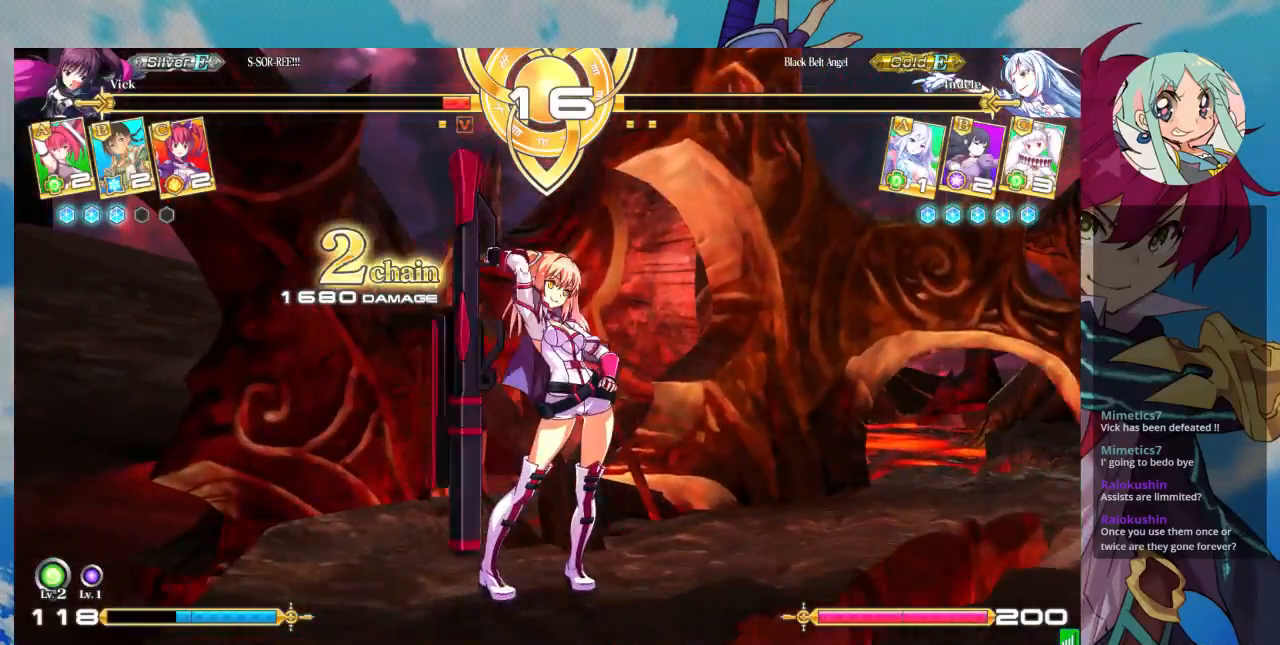
{"dt_ms": 500, "buttons": [], "left_stick": "center", "events": [[300, "SQUARE", "down"], [467, "SQUARE", "up"]]}
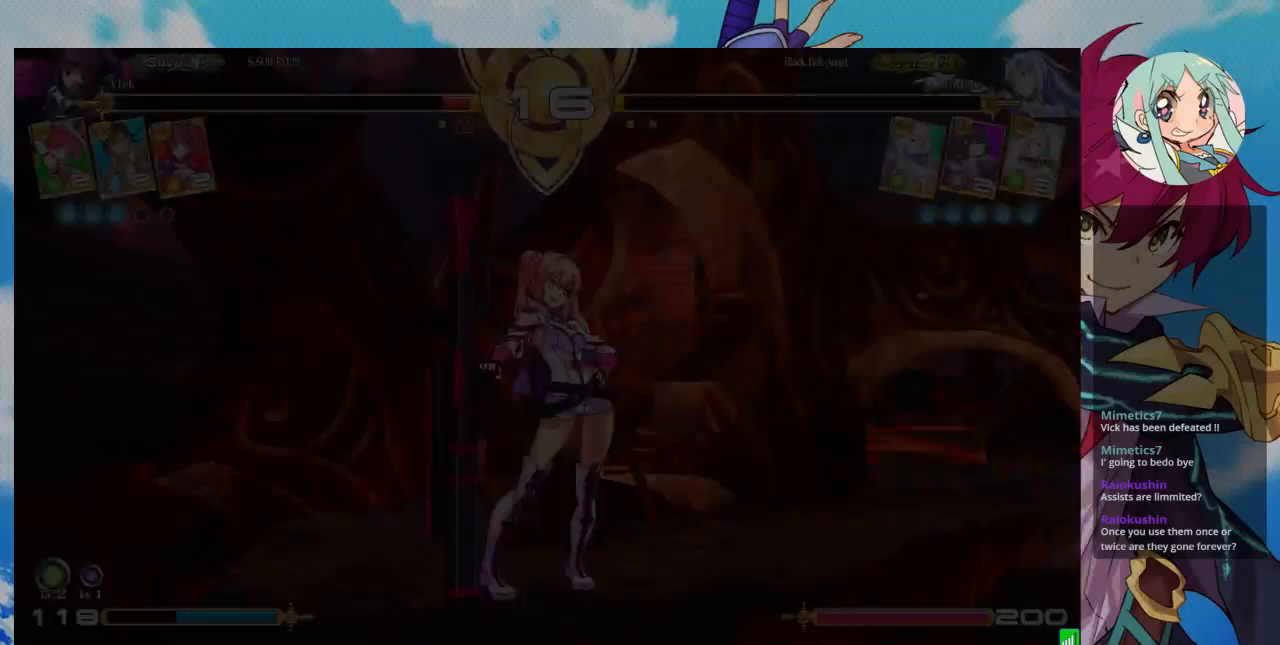
{"dt_ms": 500, "buttons": [], "left_stick": "center", "events": []}
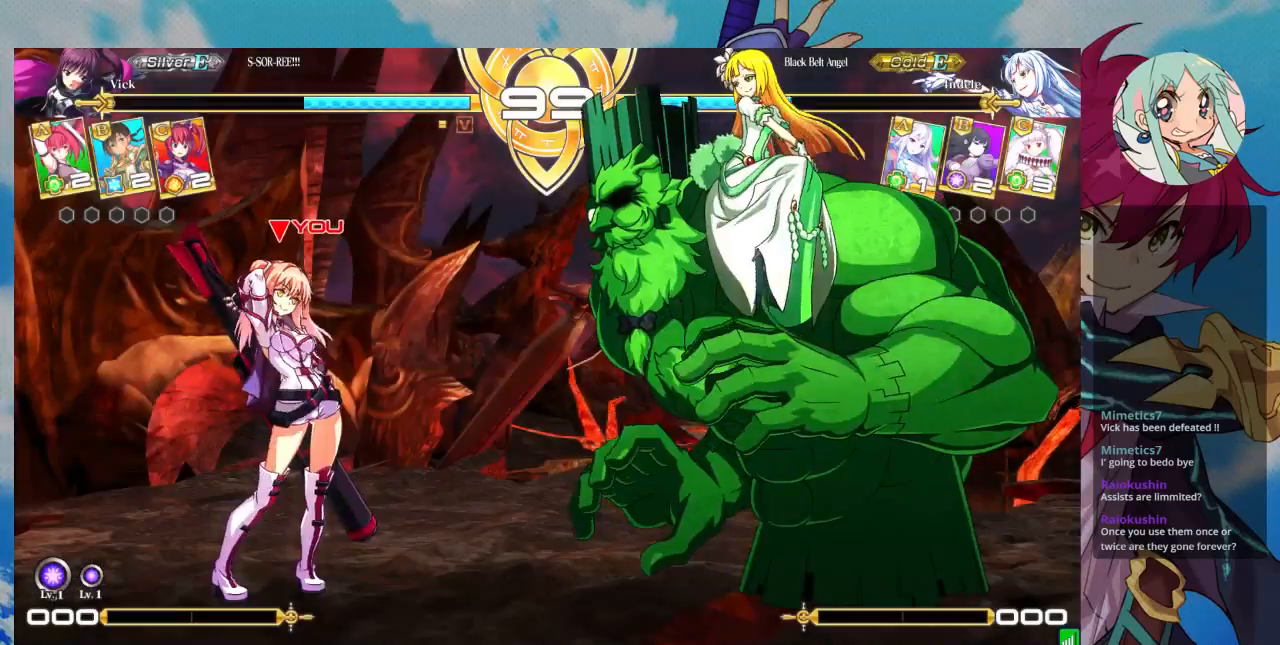
{"dt_ms": 500, "buttons": [], "left_stick": "center", "events": []}
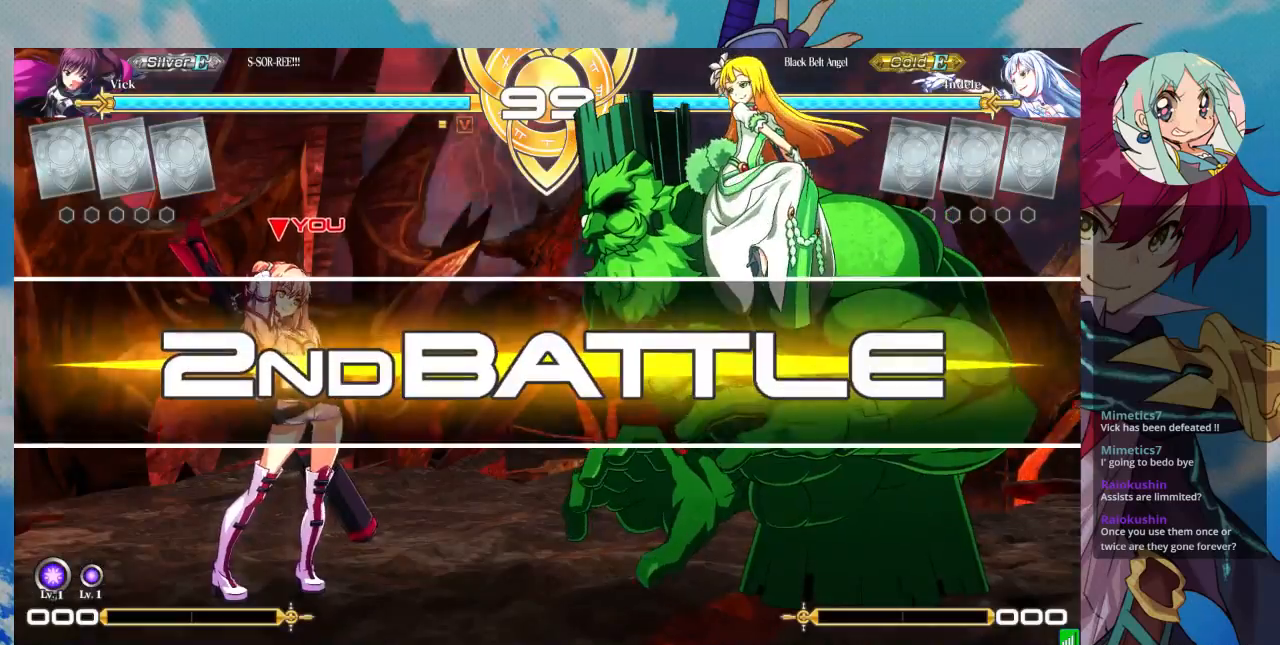
{"dt_ms": 500, "buttons": [], "left_stick": "center", "events": []}
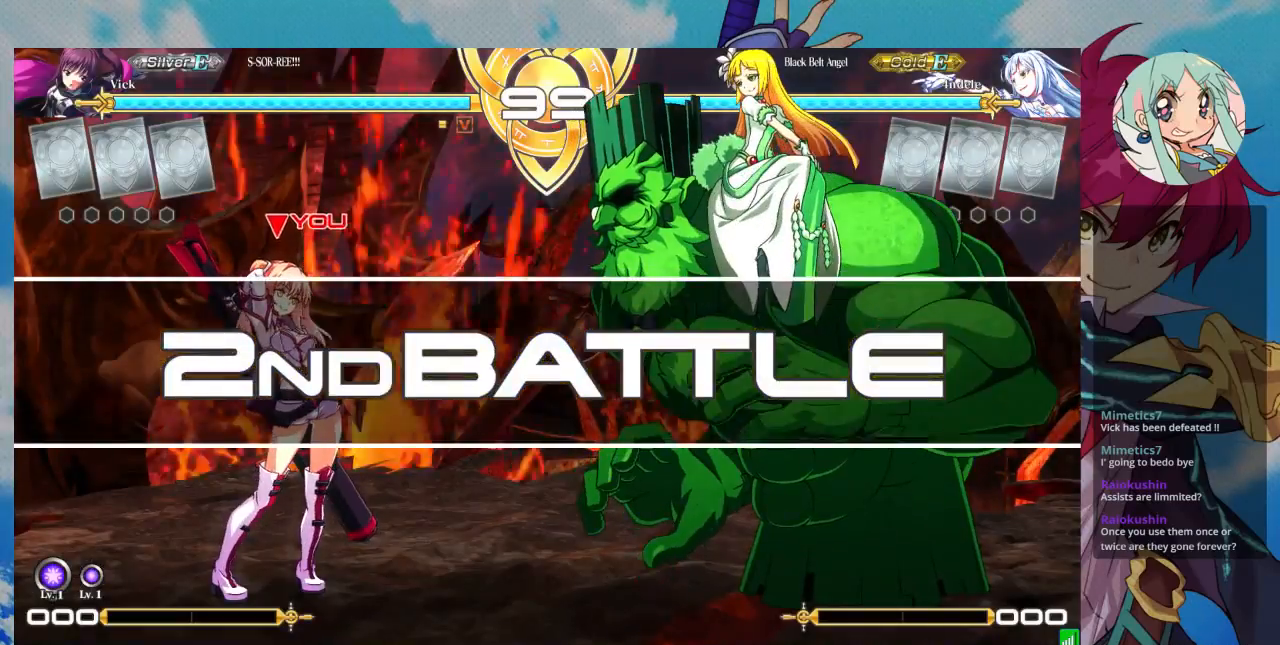
{"dt_ms": 500, "buttons": [], "left_stick": "center", "events": []}
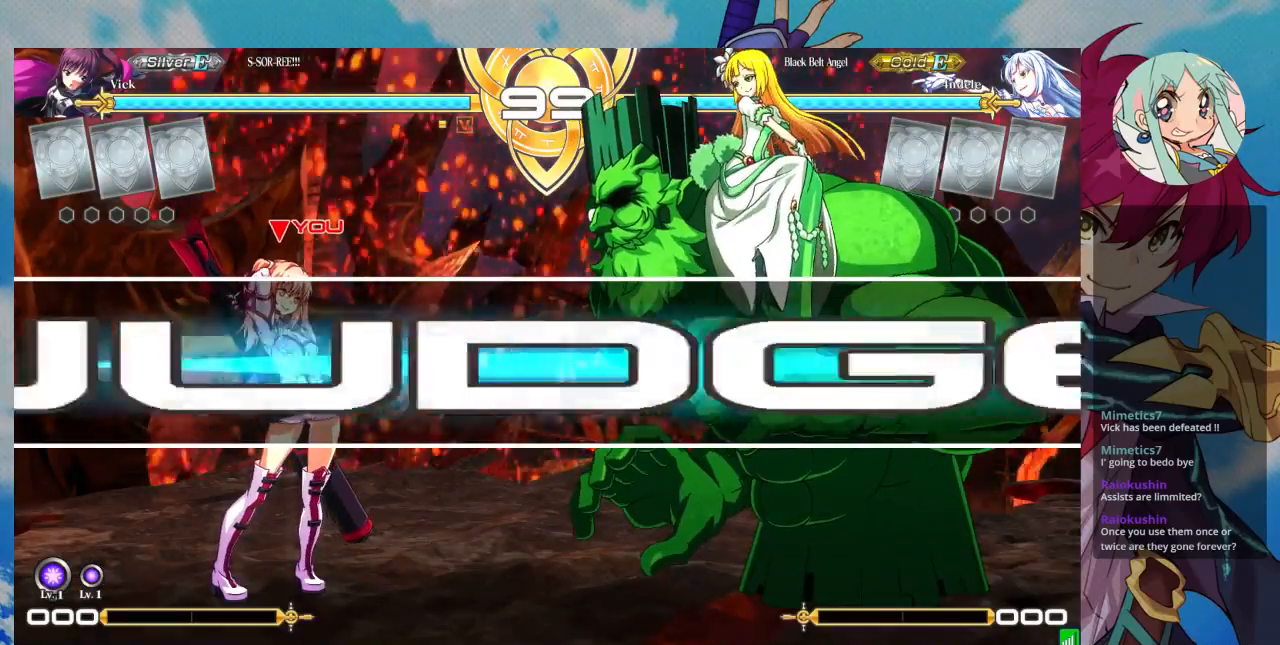
{"dt_ms": 500, "buttons": [], "left_stick": "center", "events": []}
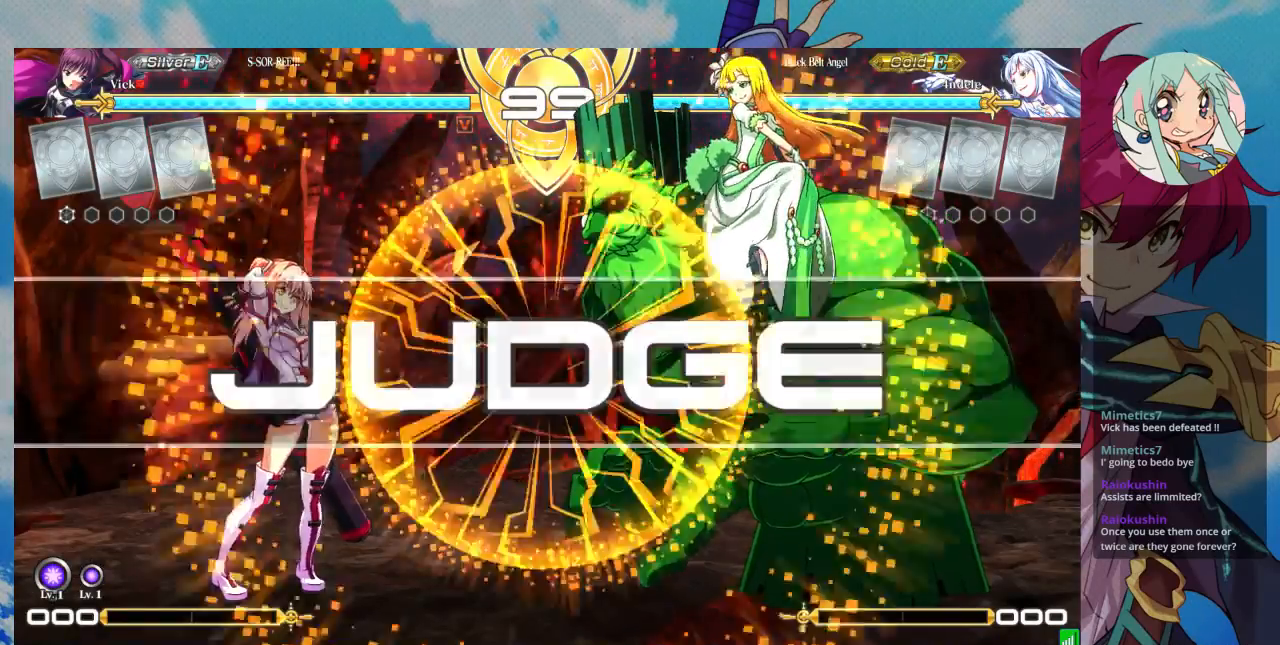
{"dt_ms": 500, "buttons": [], "left_stick": "down", "events": [[67, "R1", "down"], [167, "R1", "up"], [267, "R1", "down"], [400, "R1", "up"], [500, "left_stick", "down"]]}
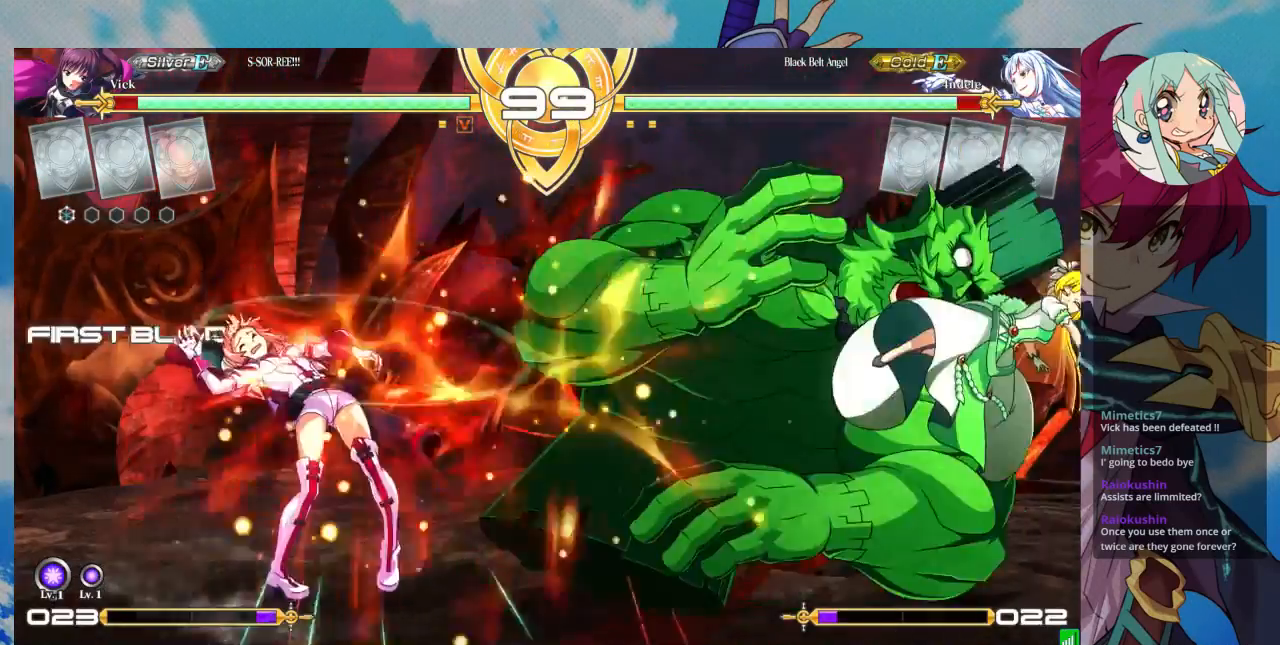
{"dt_ms": 500, "buttons": [], "left_stick": "left", "events": [[100, "TRIANGLE", "down"], [100, "left_stick", "right"], [167, "left_stick", "center"], [200, "TRIANGLE", "up"], [300, "left_stick", "left"]]}
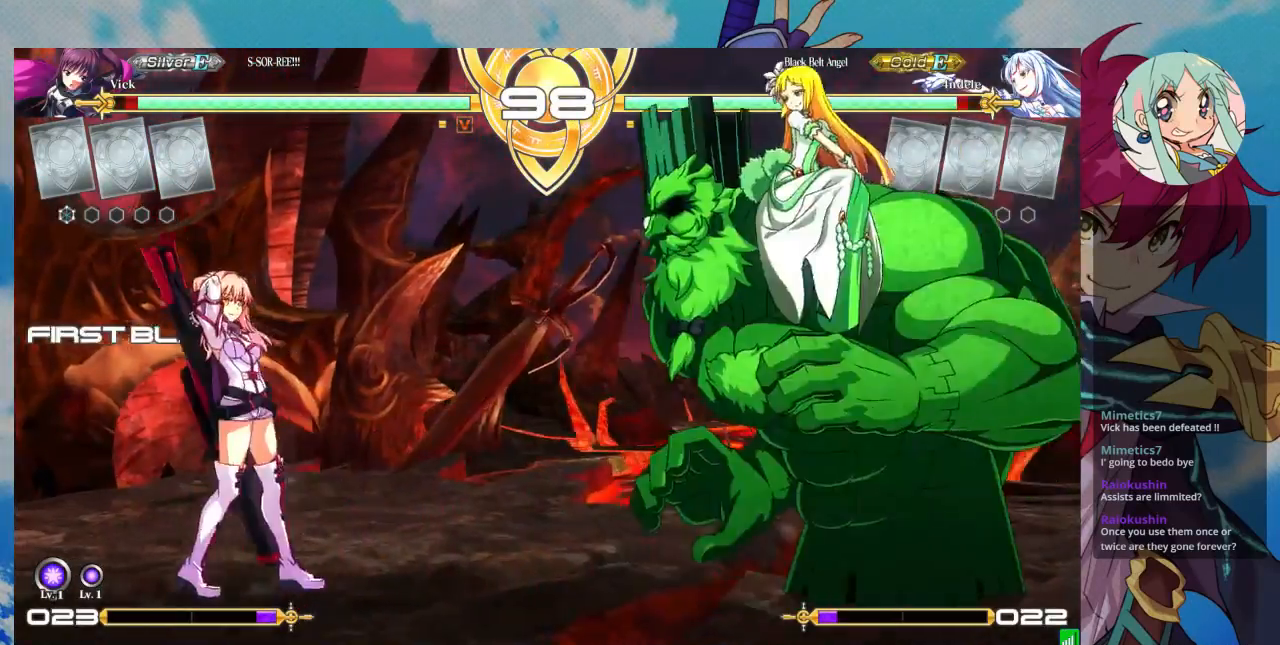
{"dt_ms": 500, "buttons": [], "left_stick": "left", "events": []}
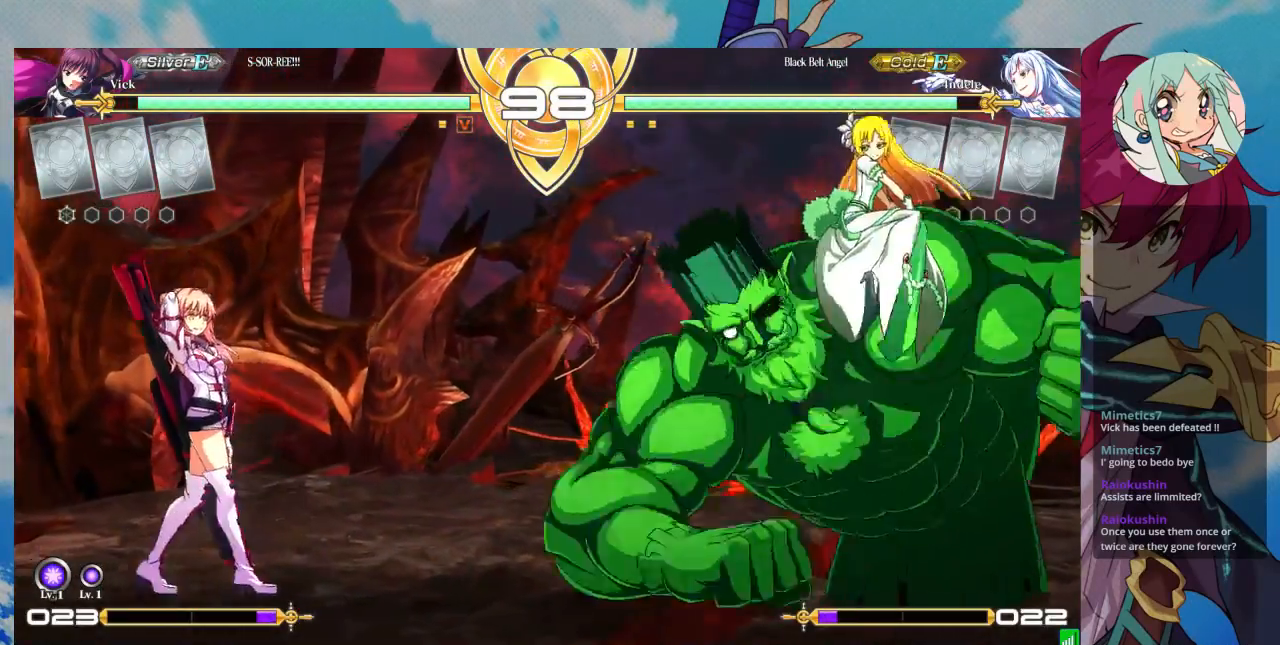
{"dt_ms": 500, "buttons": [], "left_stick": "right", "events": [[133, "left_stick", "up-left"], [333, "left_stick", "right"]]}
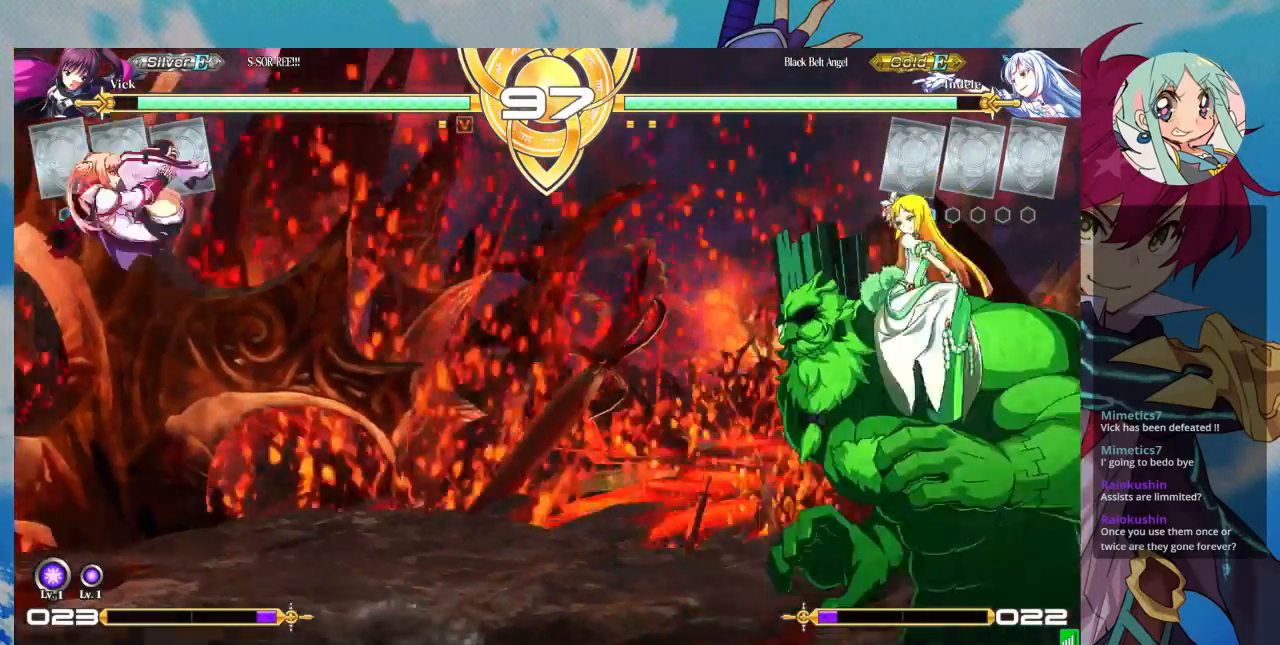
{"dt_ms": 500, "buttons": [], "left_stick": "center", "events": [[67, "left_stick", "center"], [300, "R1", "down"], [467, "R1", "up"]]}
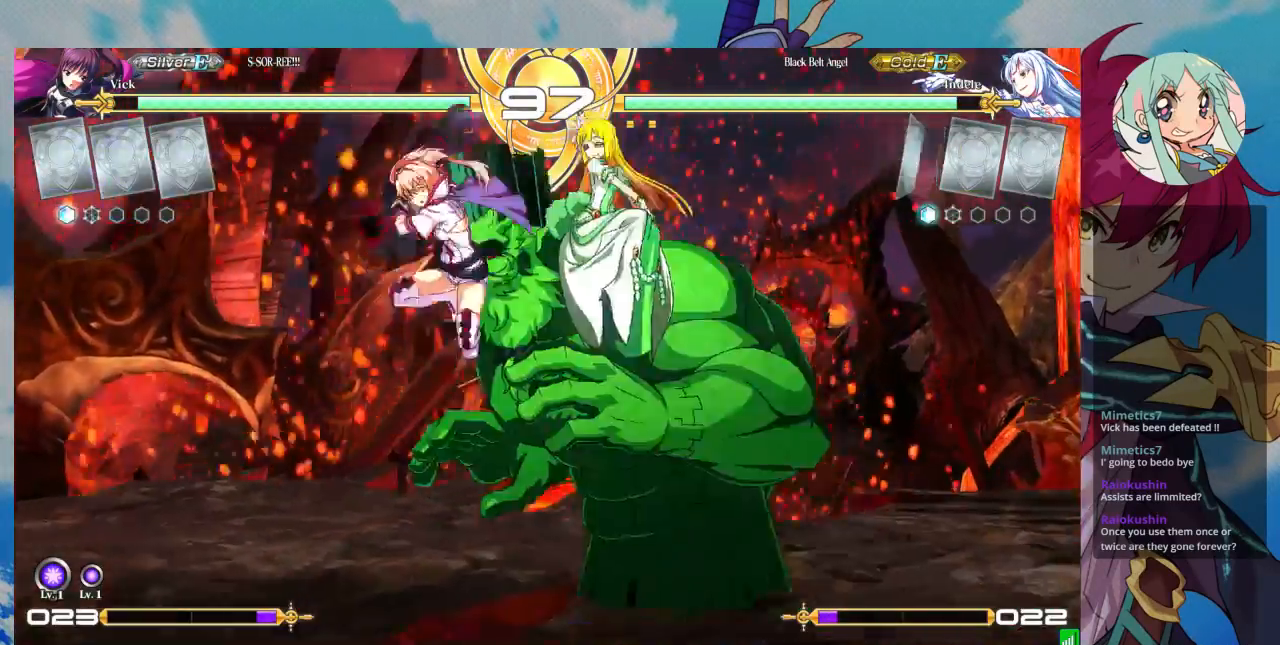
{"dt_ms": 1000, "buttons": ["TRIANGLE"], "left_stick": "center"}
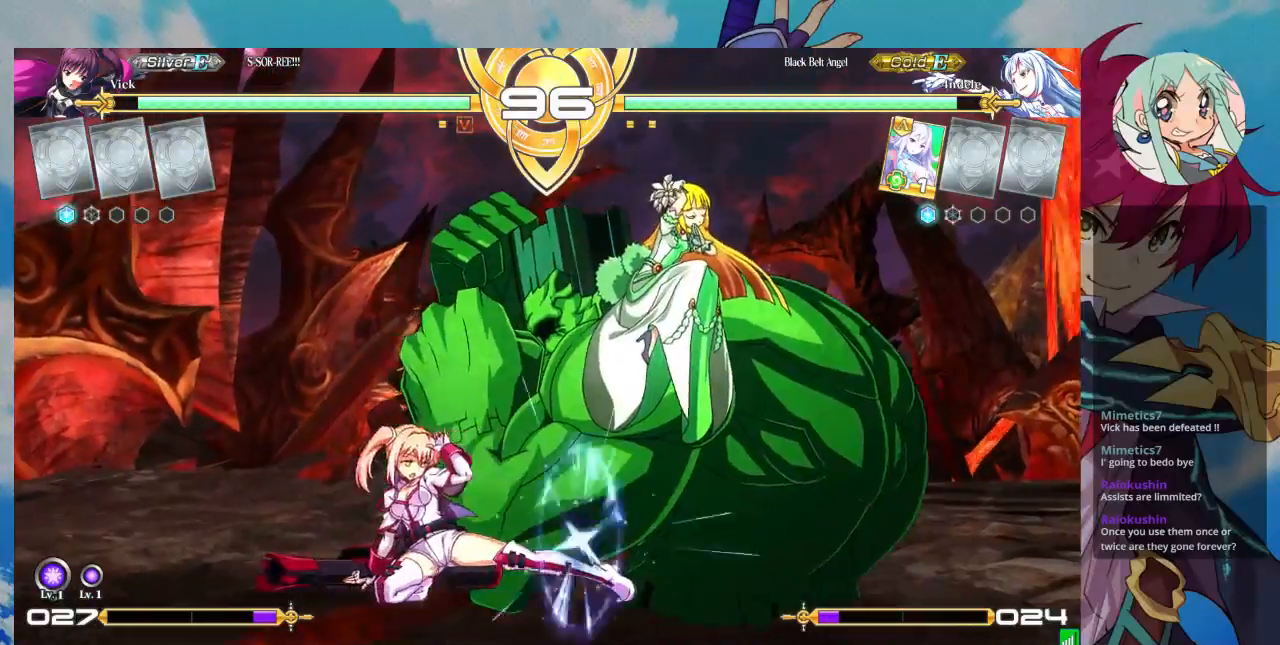
{"dt_ms": 500, "buttons": ["R1"], "left_stick": "center", "events": [[133, "TRIANGLE", "up"], [367, "R1", "down"]]}
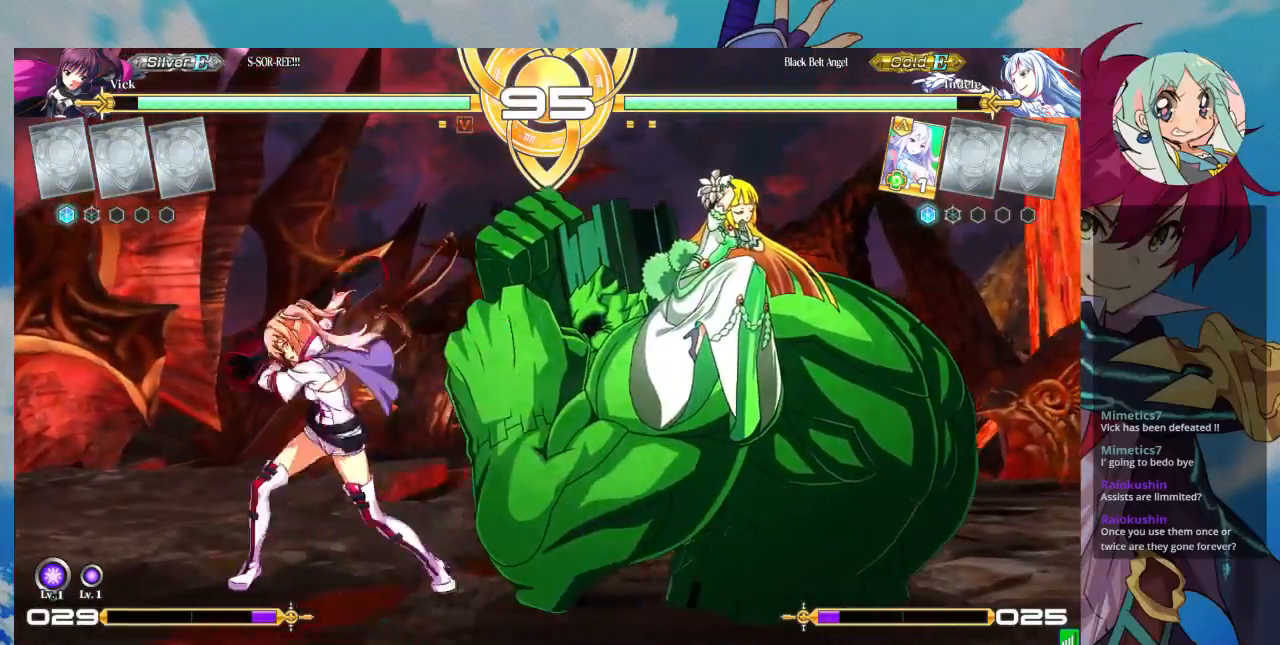
{"dt_ms": 500, "buttons": [], "left_stick": "center", "events": [[33, "R1", "up"], [300, "CROSS", "down"], [433, "CROSS", "up"]]}
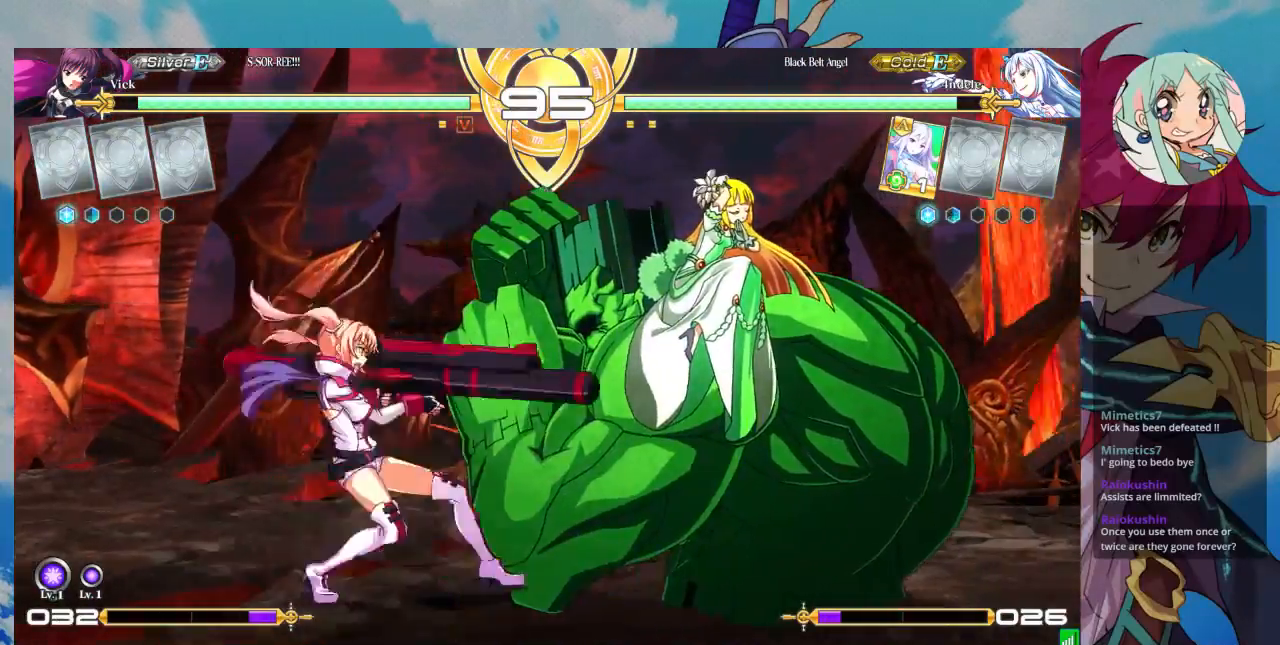
{"dt_ms": 500, "buttons": [], "left_stick": "left", "events": [[67, "left_stick", "left"], [133, "left_stick", "down-left"], [433, "left_stick", "left"]]}
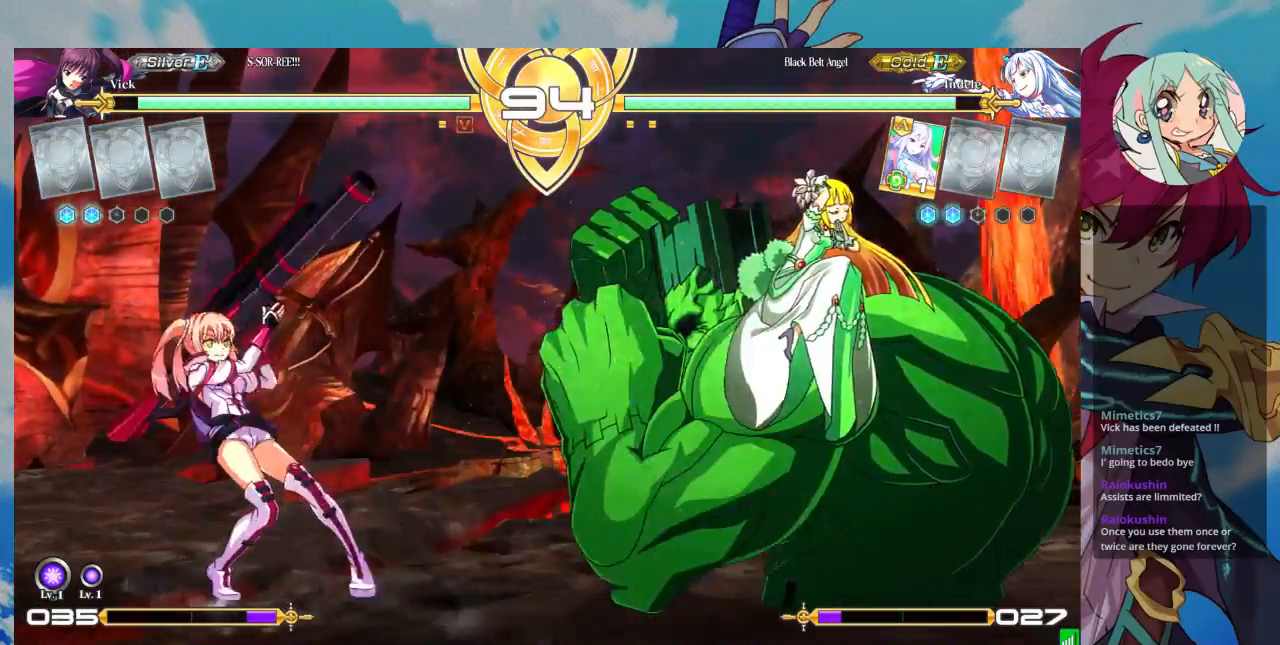
{"dt_ms": 500, "buttons": [], "left_stick": "center", "events": [[33, "left_stick", "up-left"], [233, "left_stick", "left"], [333, "left_stick", "center"], [400, "left_stick", "left"], [500, "left_stick", "center"]]}
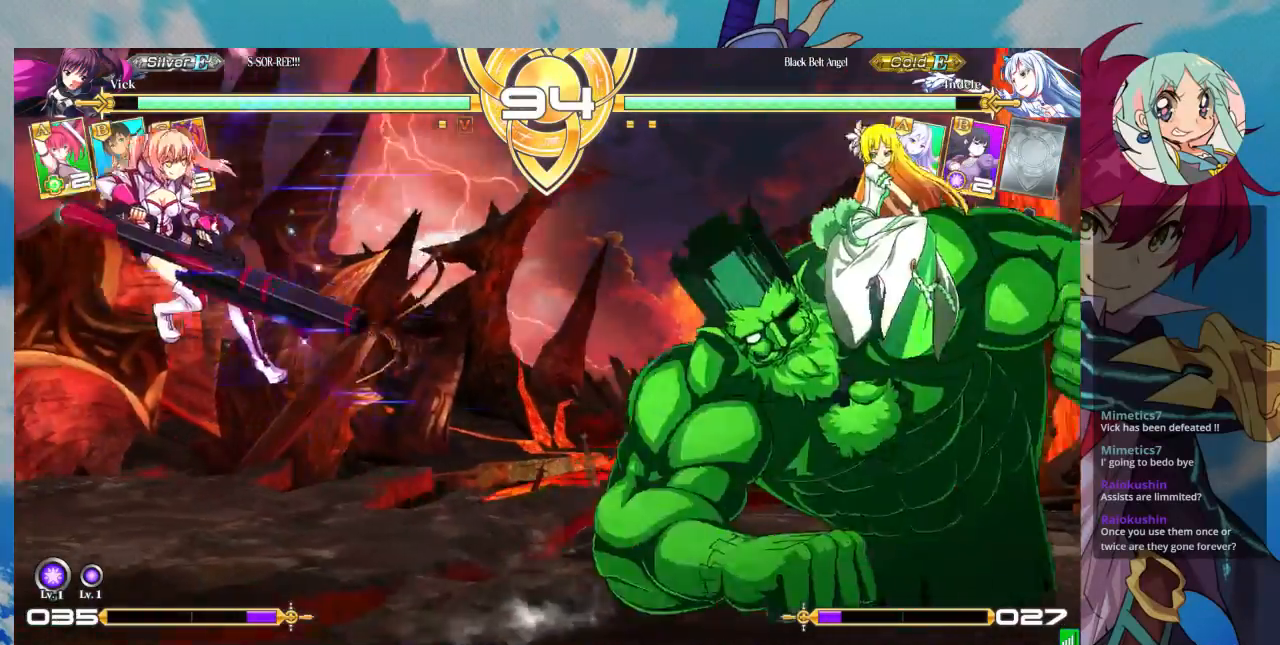
{"dt_ms": 500, "buttons": [], "left_stick": "center", "events": [[67, "SQUARE", "down"], [200, "SQUARE", "up"], [333, "CROSS", "down"], [433, "CROSS", "up"]]}
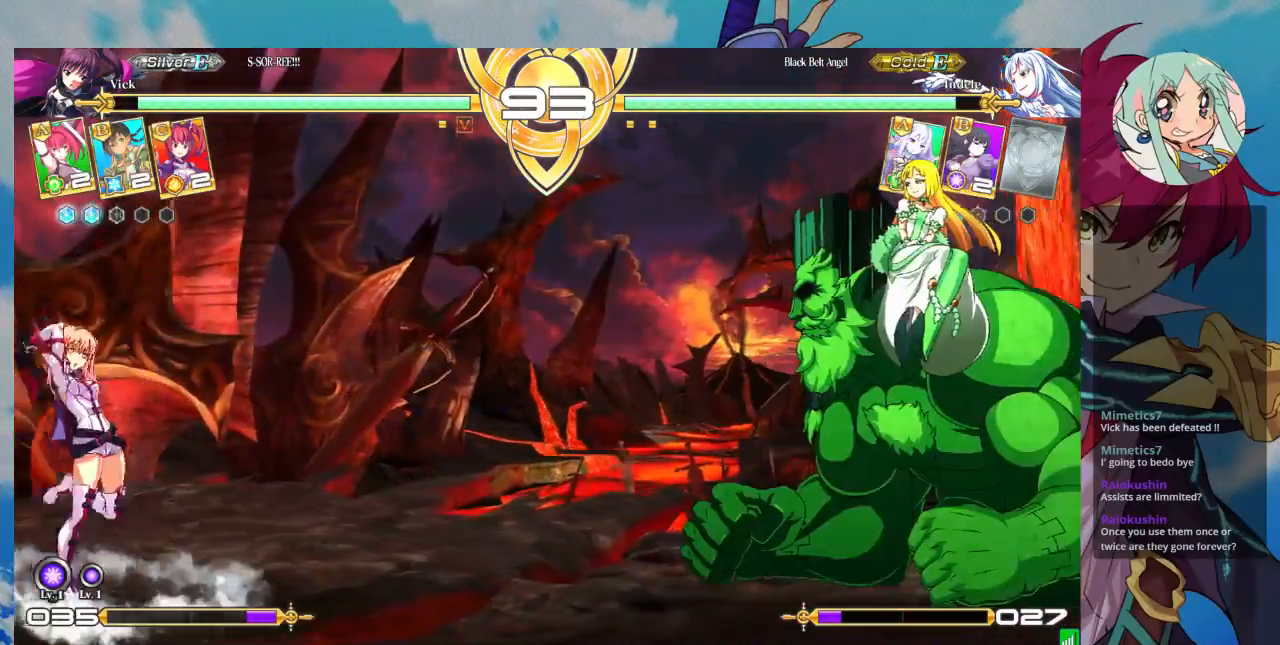
{"dt_ms": 500, "buttons": [], "left_stick": "center", "events": []}